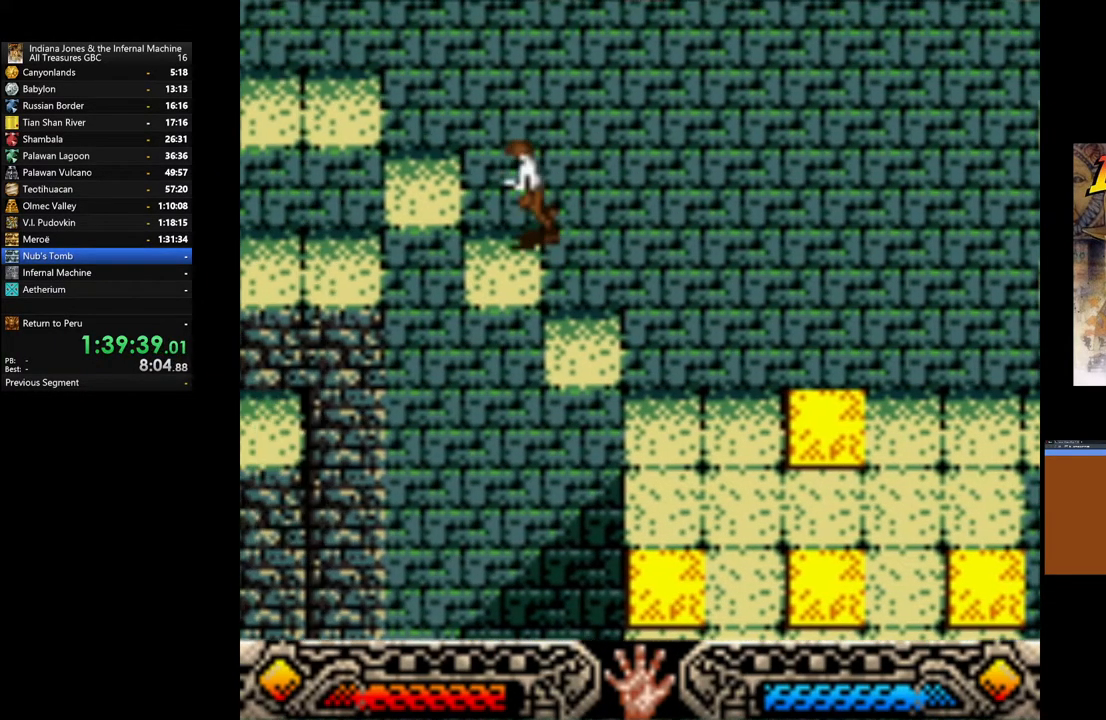
Gameplay with a controller (Xbox layout); each line is a JSON object with the inputs held at the frame after it. "events" lists button and stick changes between this image and that frame as [ms after this image, input, new state], when the widget could be followed in between.
{"buttons": [], "left_stick": "left", "right_stick": "center", "events": [[67, "B", "down"], [167, "B", "up"], [217, "B", "down"], [333, "B", "up"]]}
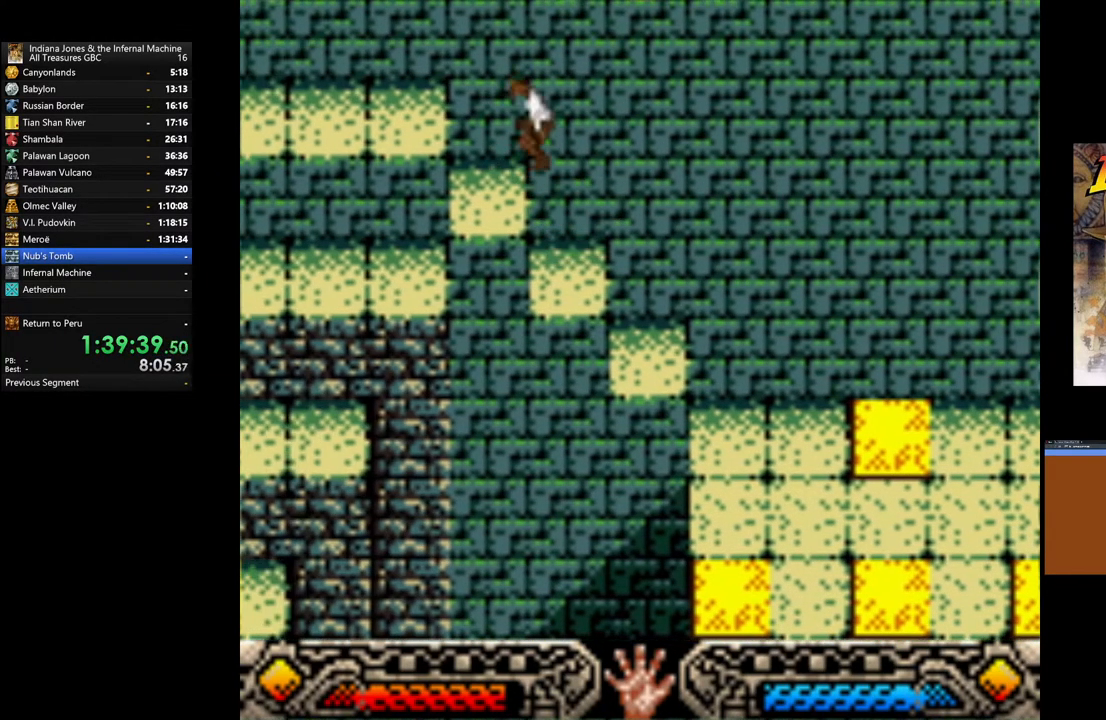
{"buttons": [], "left_stick": "left", "right_stick": "center", "events": [[167, "B", "down"], [267, "B", "up"], [350, "B", "down"], [467, "B", "up"]]}
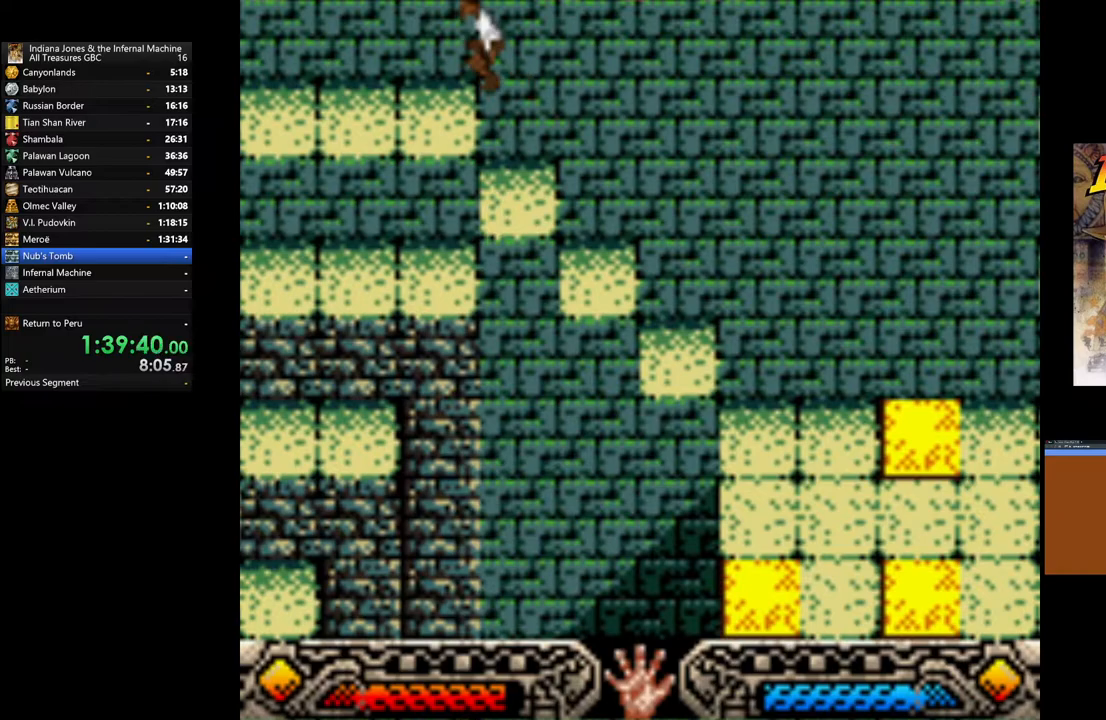
{"buttons": [], "left_stick": "left", "right_stick": "center", "events": []}
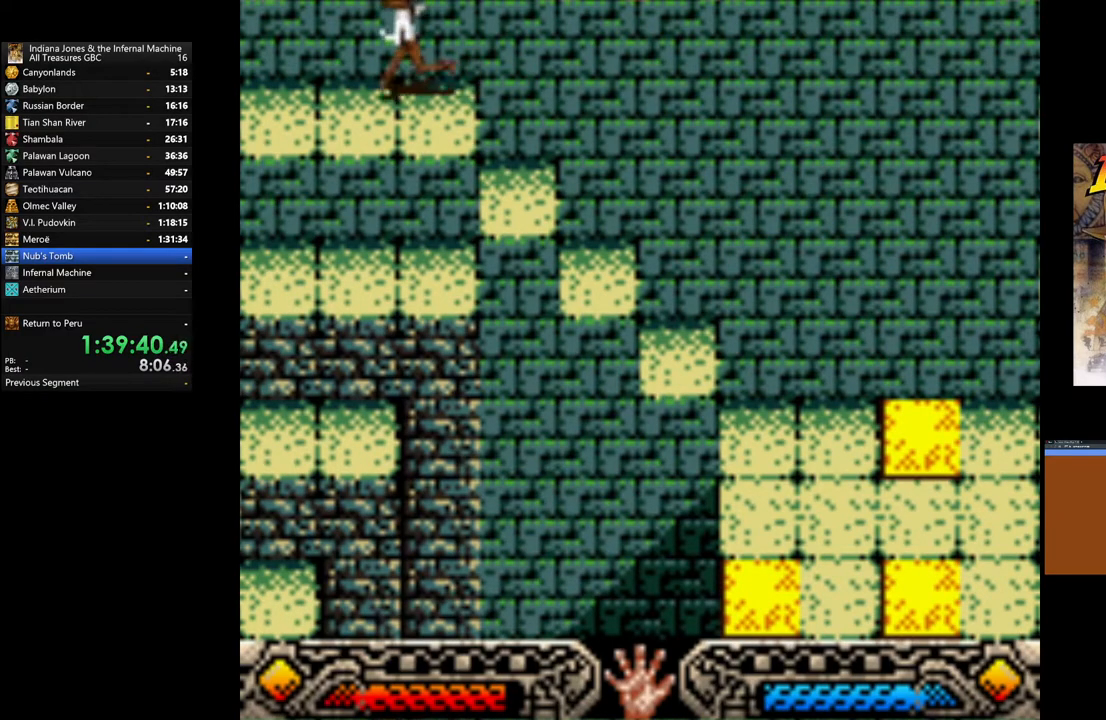
{"buttons": [], "left_stick": "down-left", "right_stick": "center", "events": [[117, "left_stick", "down-left"]]}
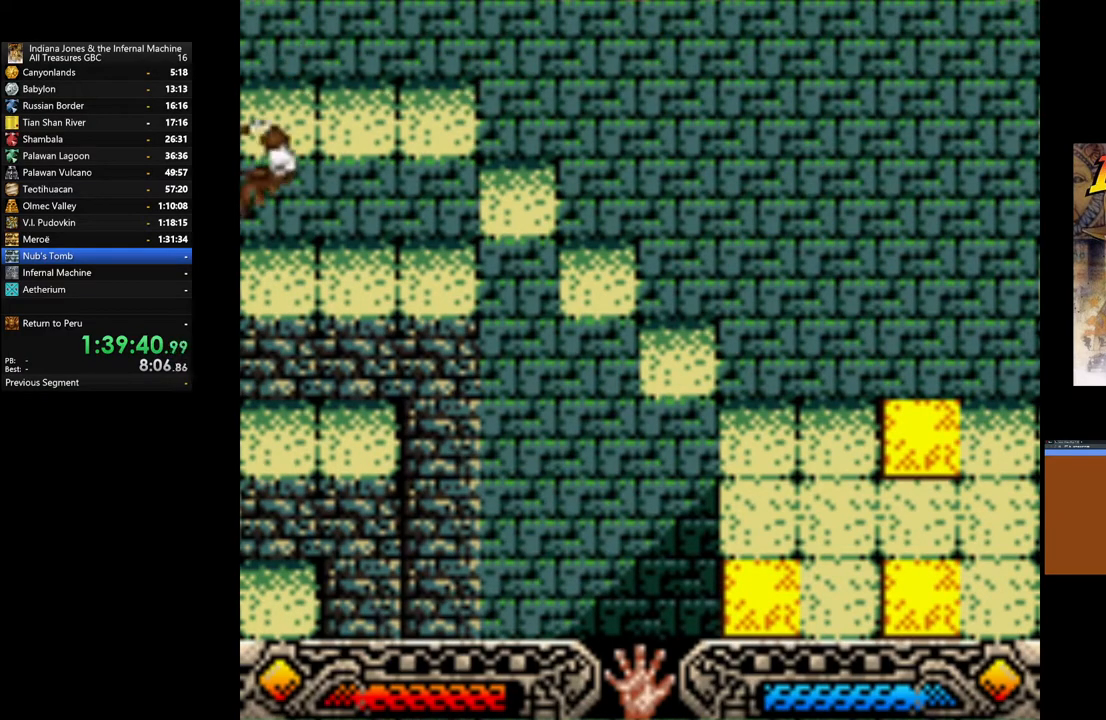
{"buttons": [], "left_stick": "down-left", "right_stick": "center", "events": []}
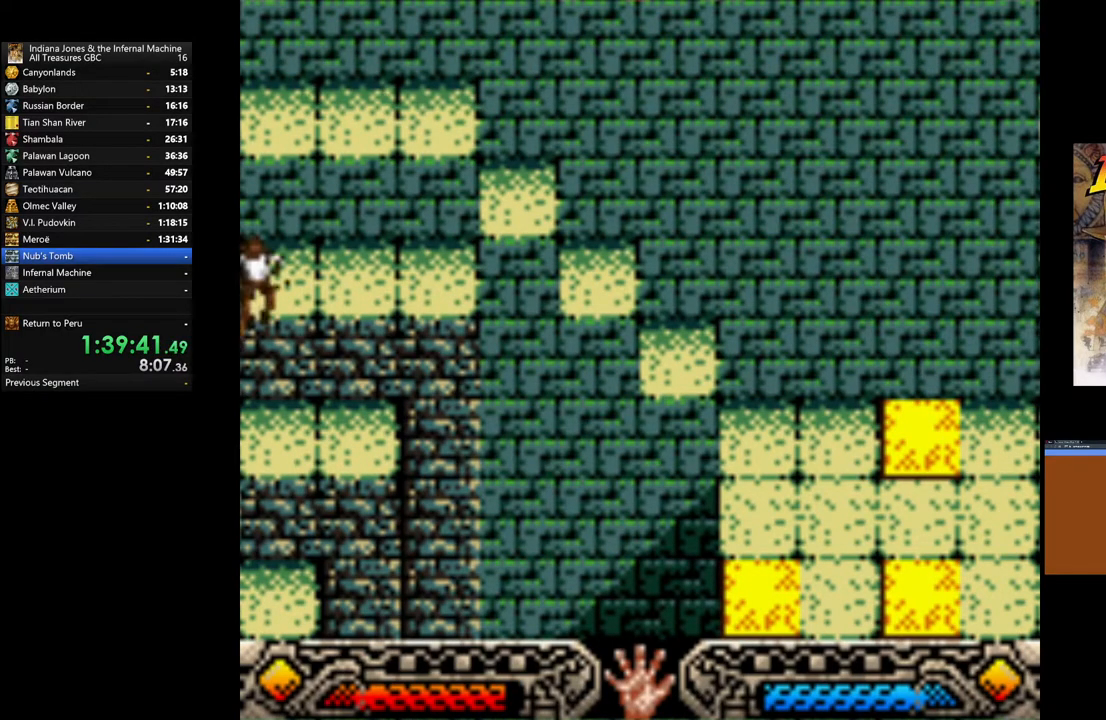
{"buttons": [], "left_stick": "down-left", "right_stick": "center", "events": []}
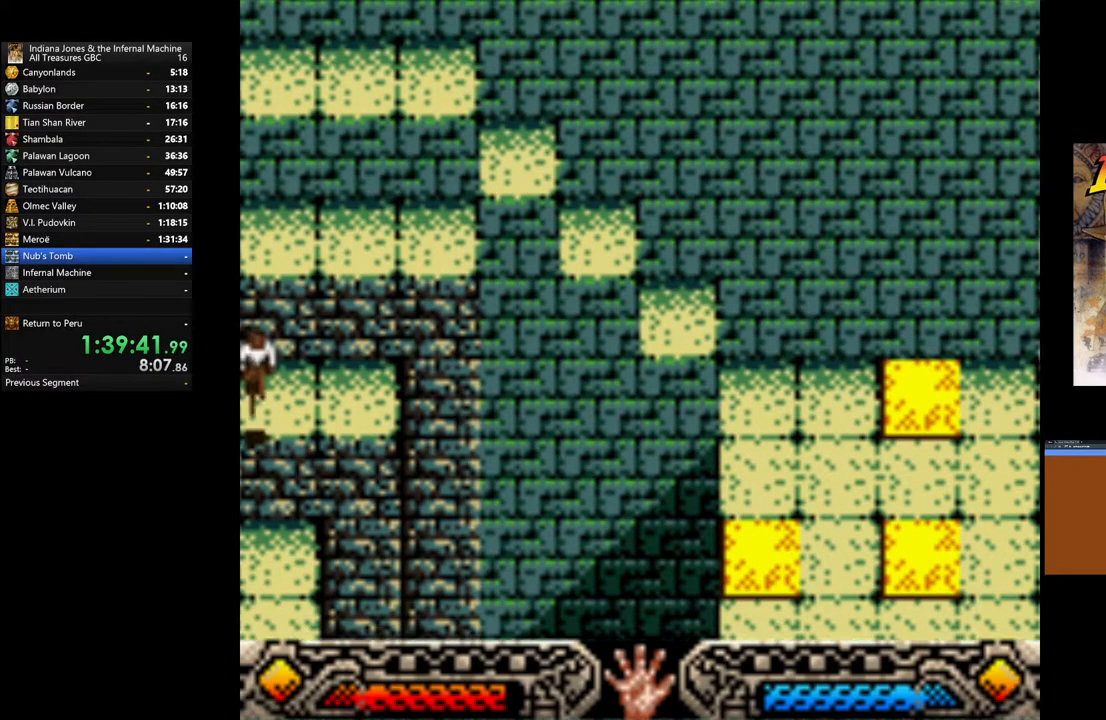
{"buttons": [], "left_stick": "down-left", "right_stick": "center", "events": []}
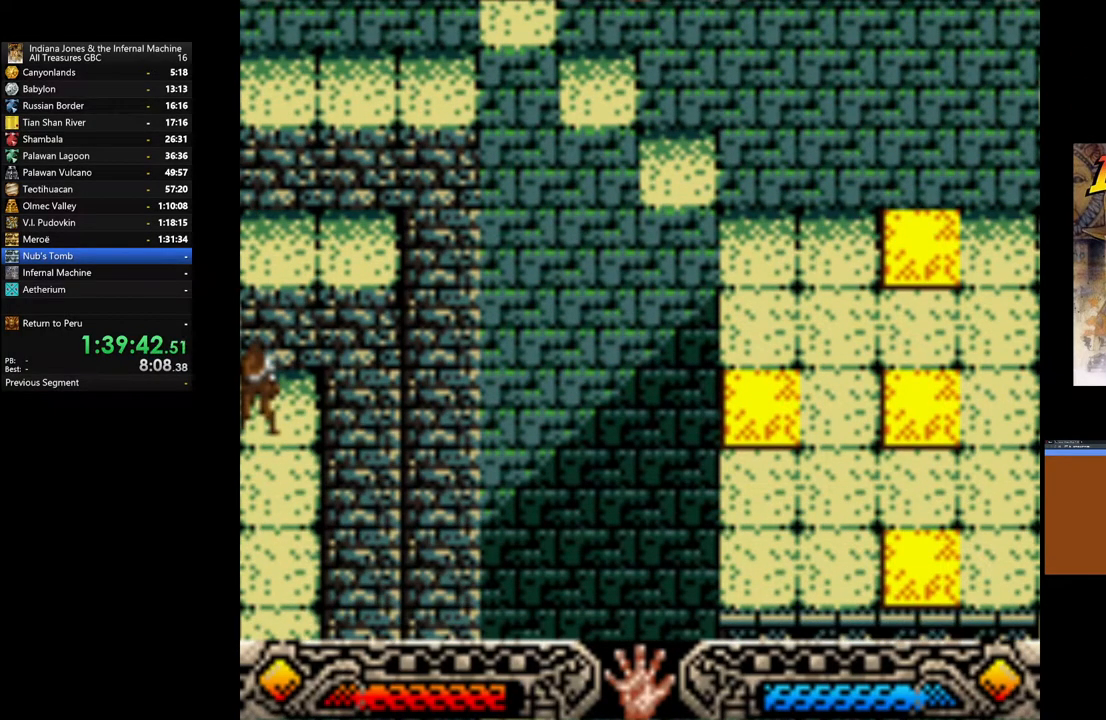
{"buttons": [], "left_stick": "down-left", "right_stick": "center", "events": []}
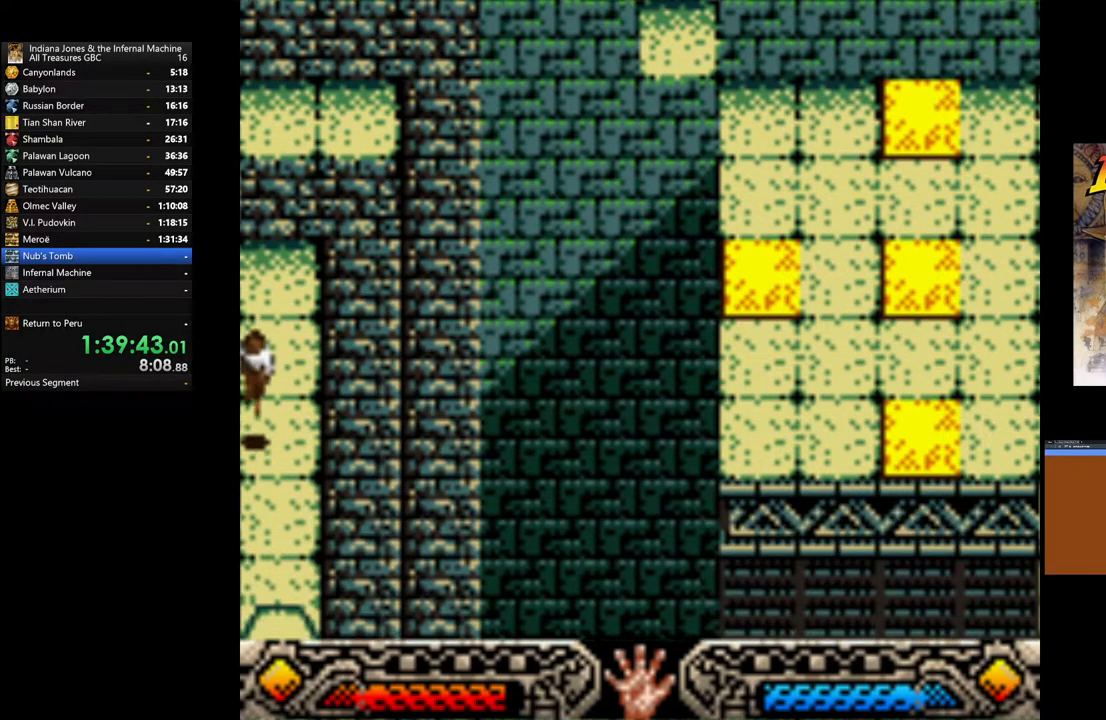
{"buttons": [], "left_stick": "down-left", "right_stick": "center", "events": []}
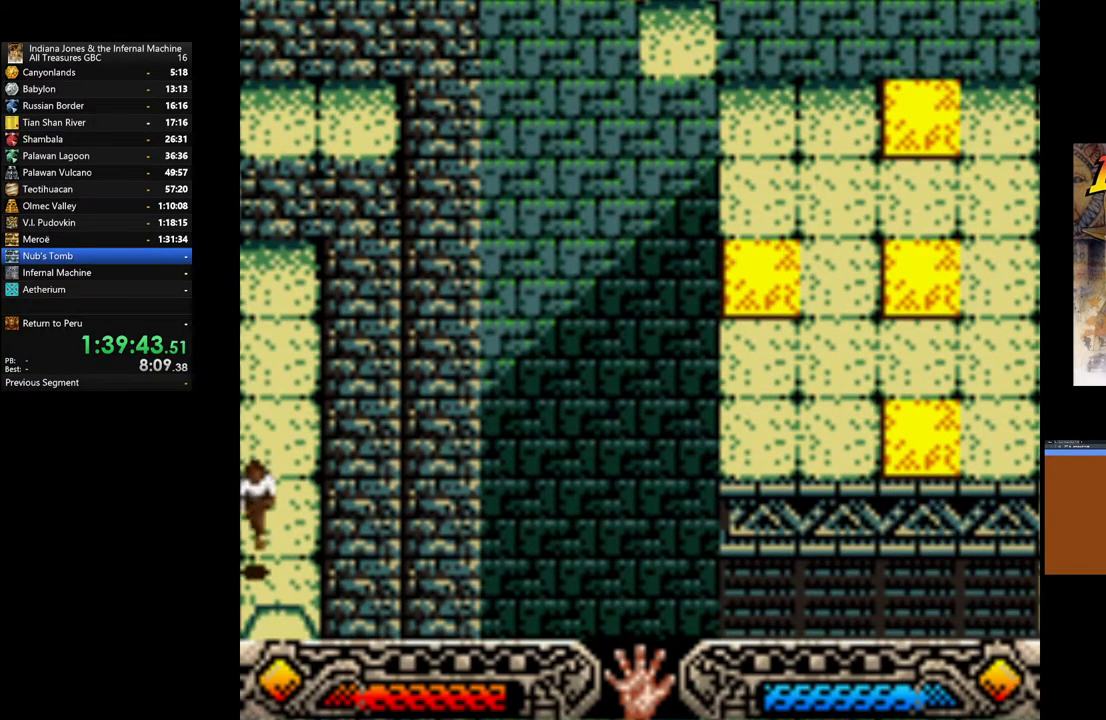
{"buttons": [], "left_stick": "down-left", "right_stick": "center", "events": []}
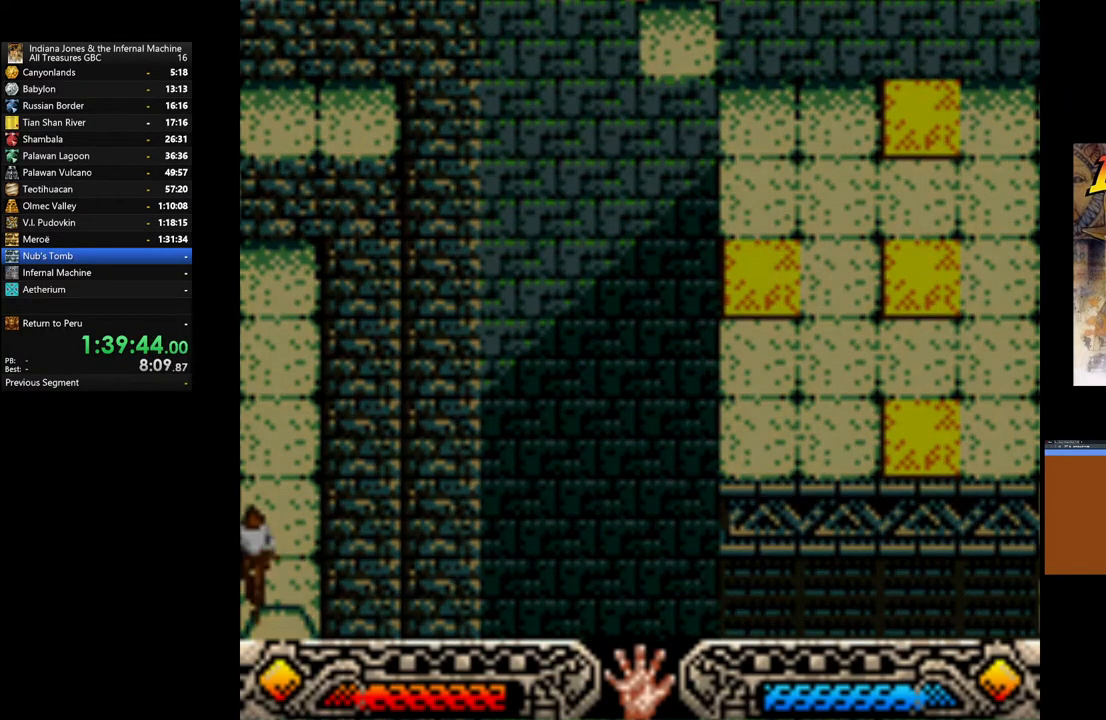
{"buttons": [], "left_stick": "center", "right_stick": "center", "events": [[133, "left_stick", "center"]]}
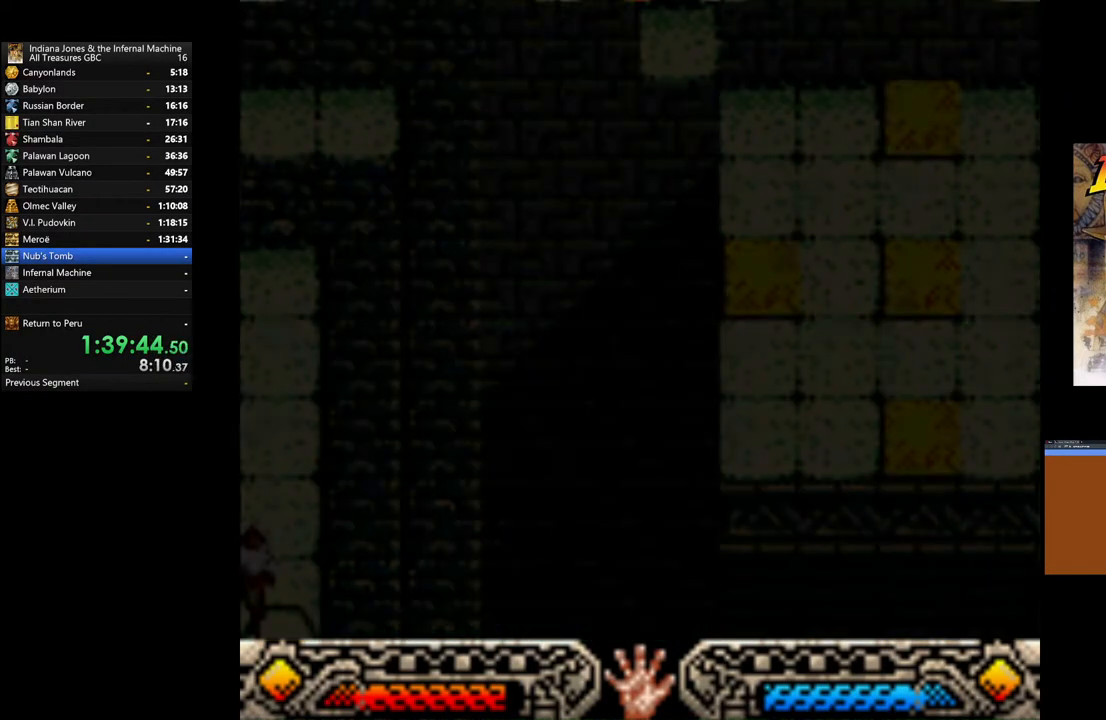
{"buttons": [], "left_stick": "center", "right_stick": "center", "events": []}
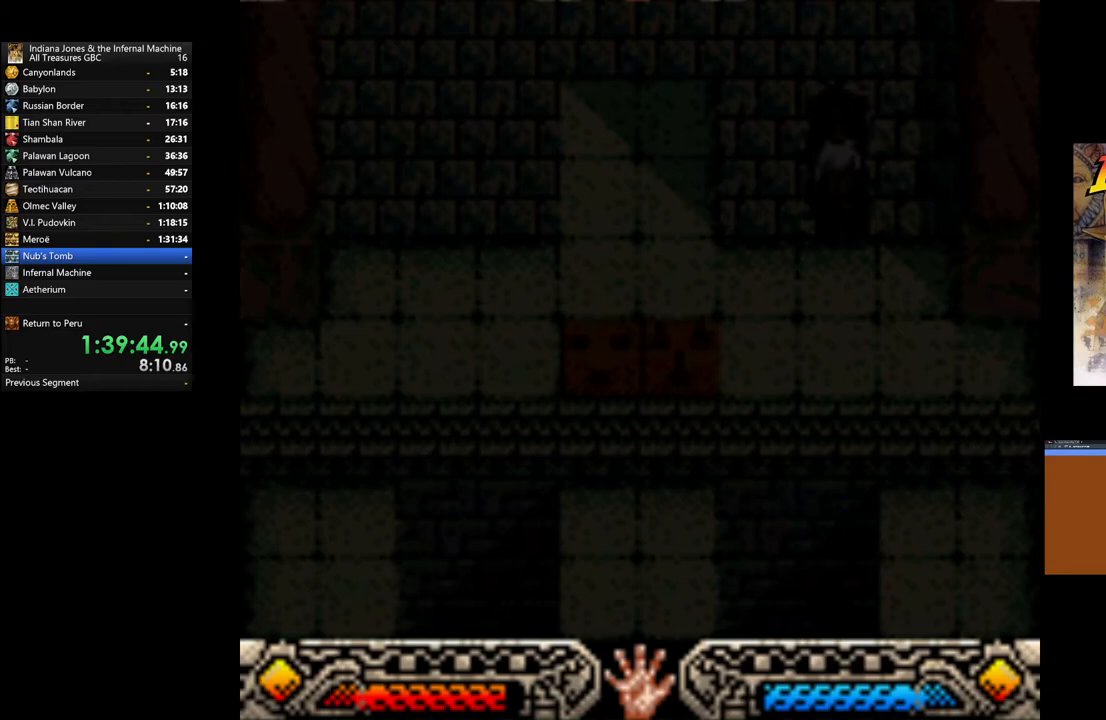
{"buttons": [], "left_stick": "center", "right_stick": "center", "events": []}
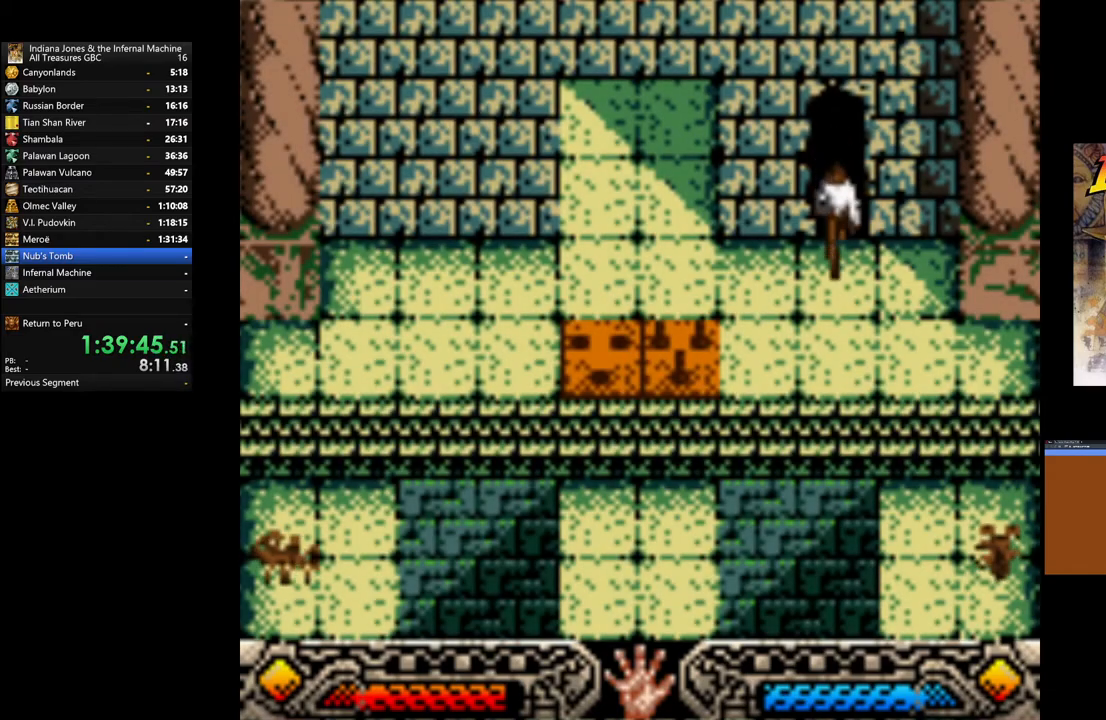
{"buttons": [], "left_stick": "left", "right_stick": "center", "events": [[17, "left_stick", "left"]]}
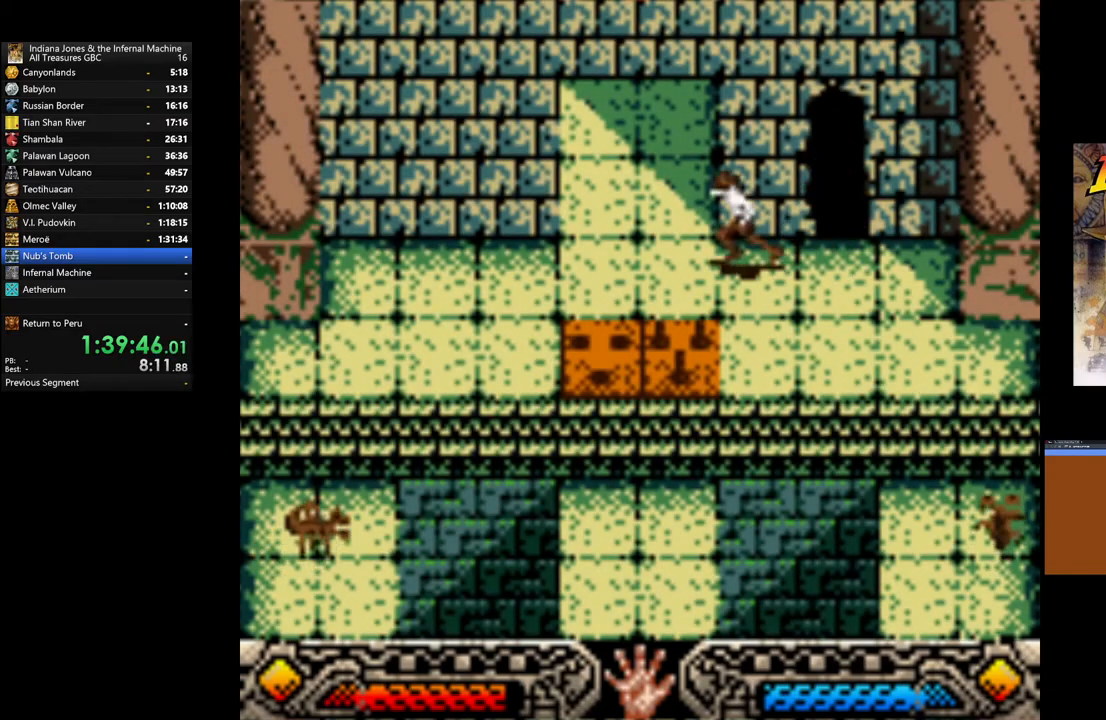
{"buttons": [], "left_stick": "up-left", "right_stick": "center", "events": [[17, "left_stick", "up-left"], [117, "left_stick", "up"], [417, "left_stick", "up-left"]]}
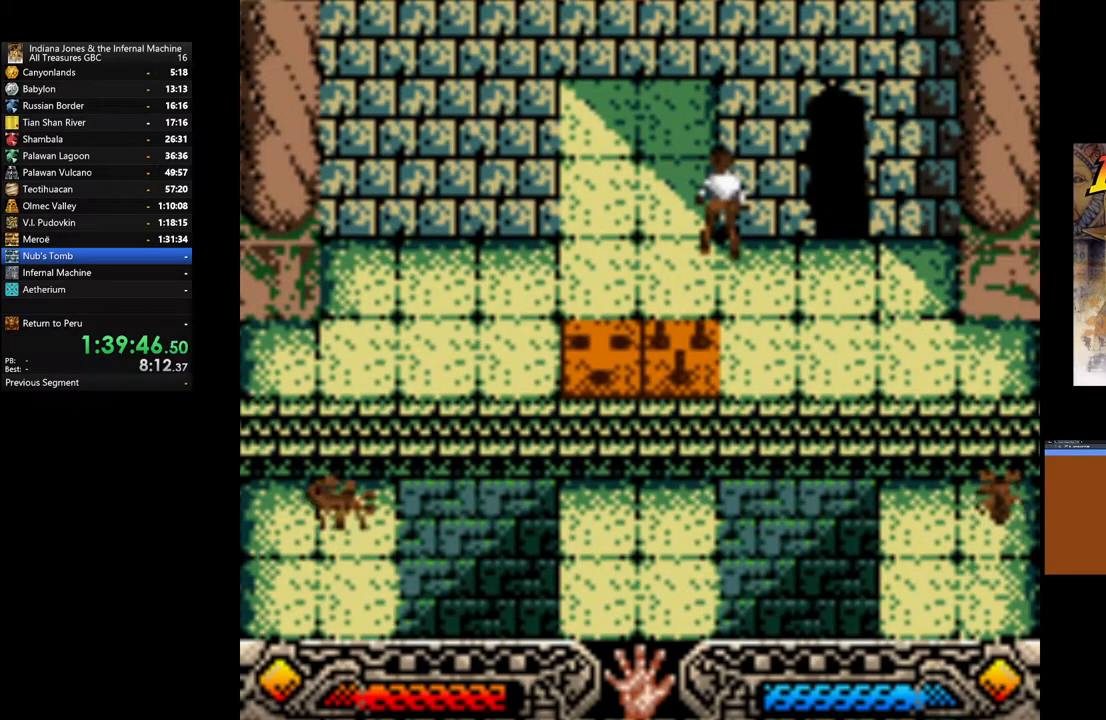
{"buttons": [], "left_stick": "up-left", "right_stick": "center", "events": []}
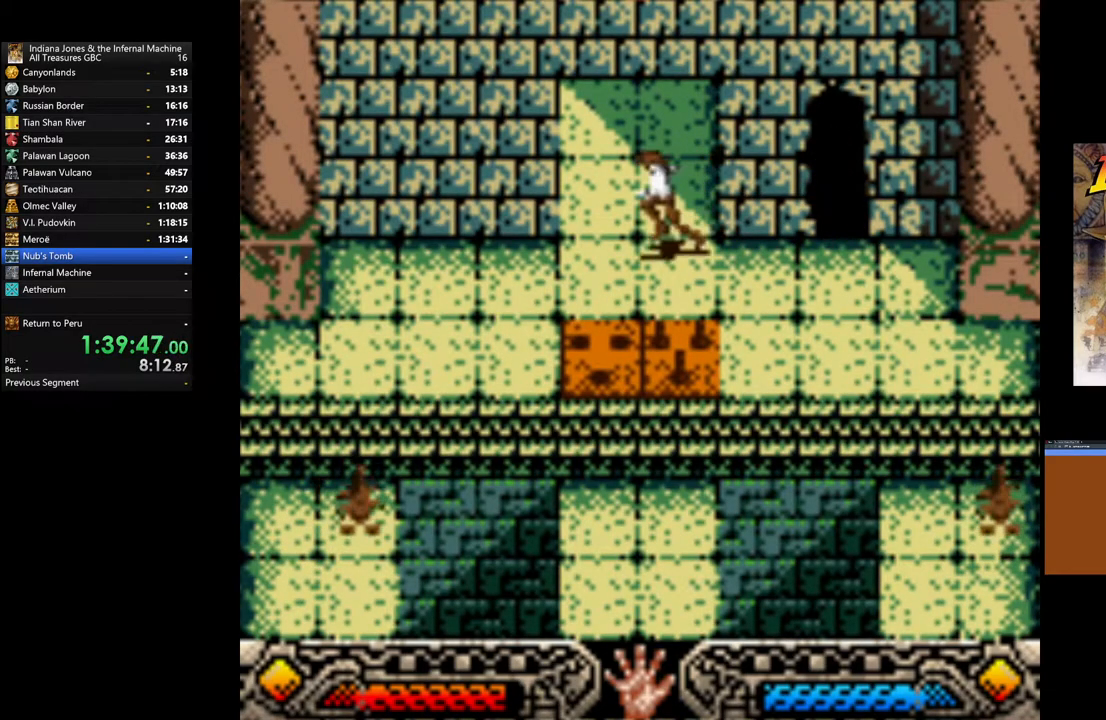
{"buttons": [], "left_stick": "up-left", "right_stick": "center", "events": []}
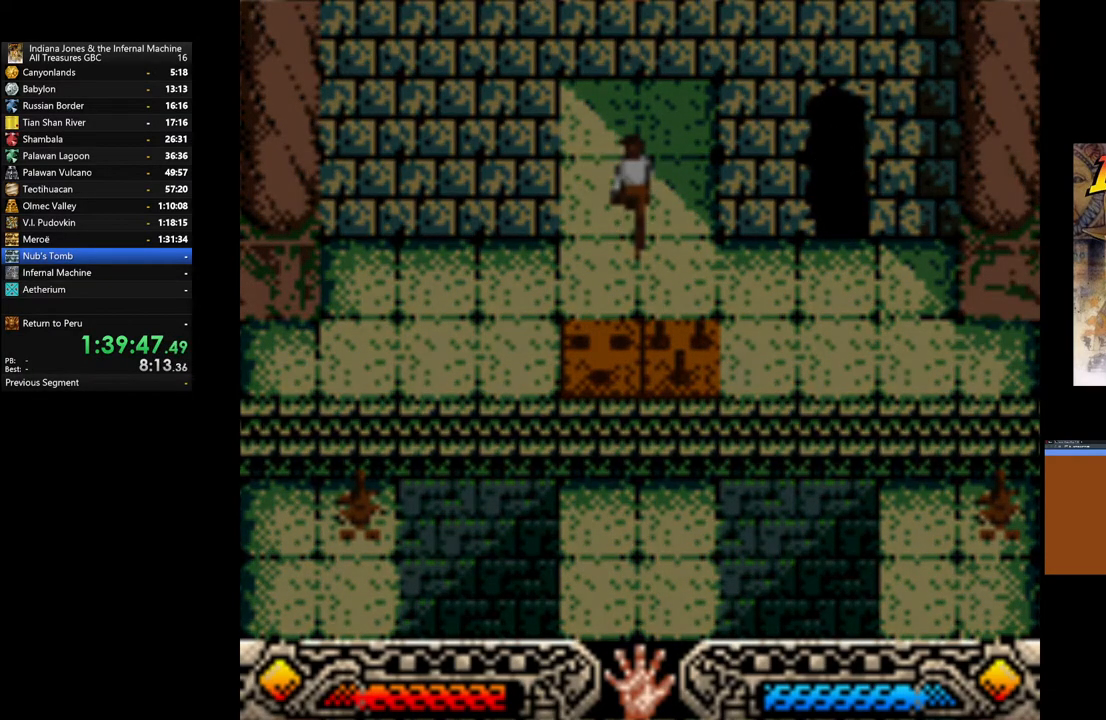
{"buttons": [], "left_stick": "center", "right_stick": "center", "events": [[67, "left_stick", "center"]]}
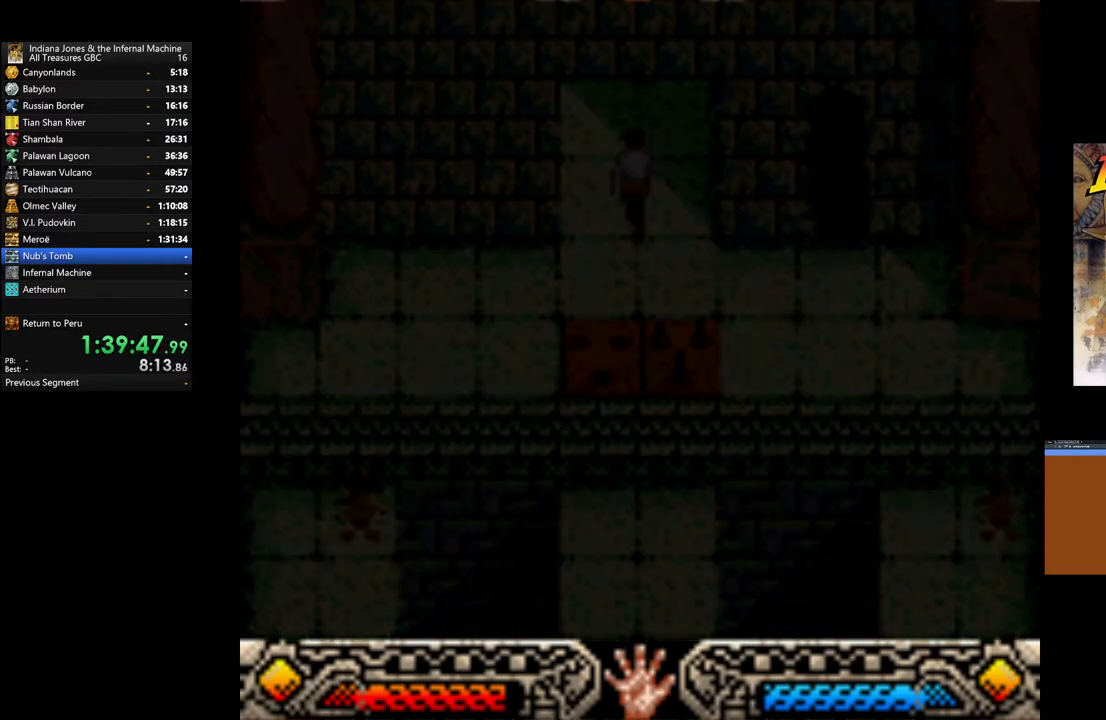
{"buttons": [], "left_stick": "center", "right_stick": "center", "events": []}
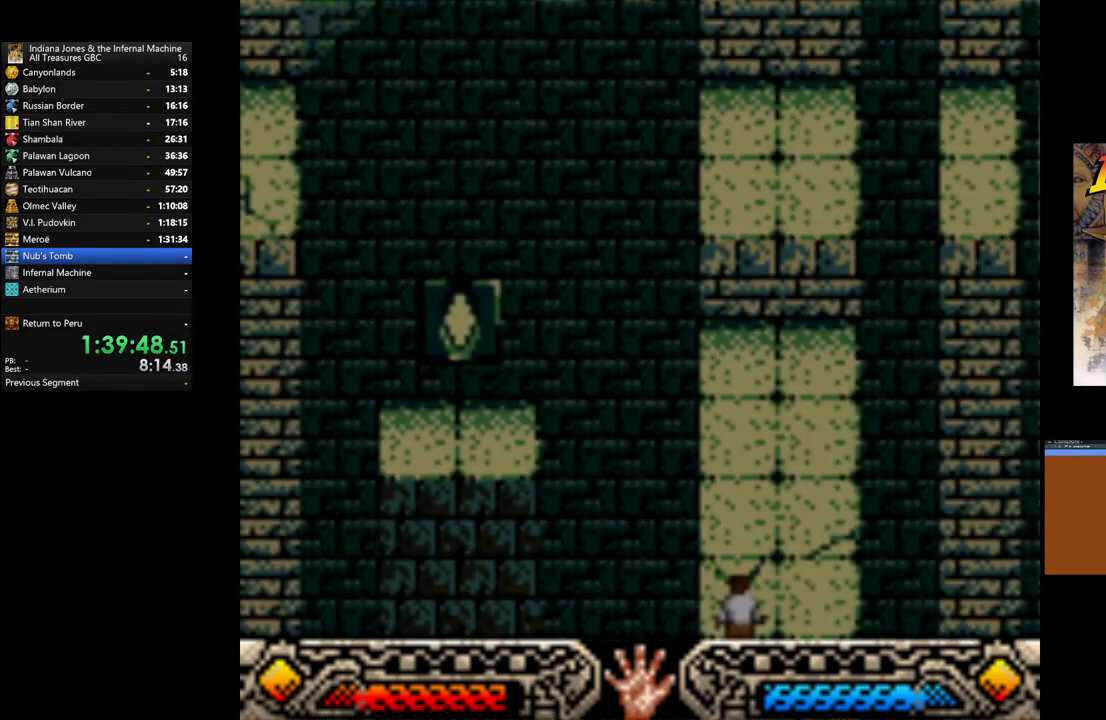
{"buttons": [], "left_stick": "up", "right_stick": "center", "events": [[333, "left_stick", "up"]]}
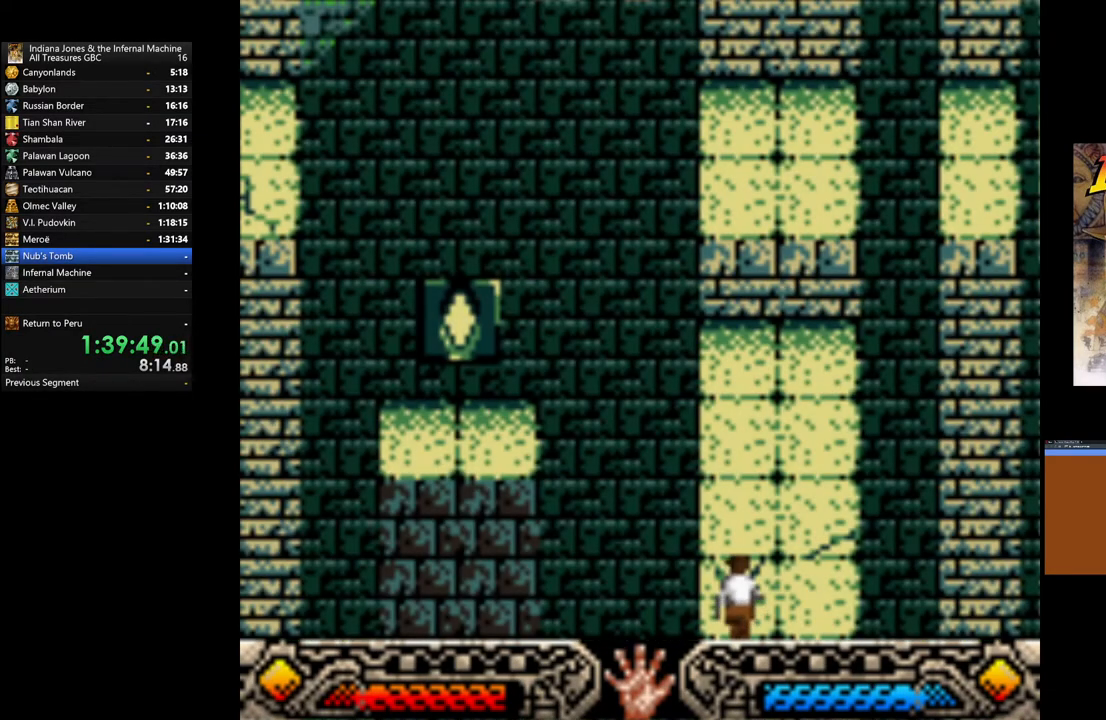
{"buttons": [], "left_stick": "up", "right_stick": "center", "events": []}
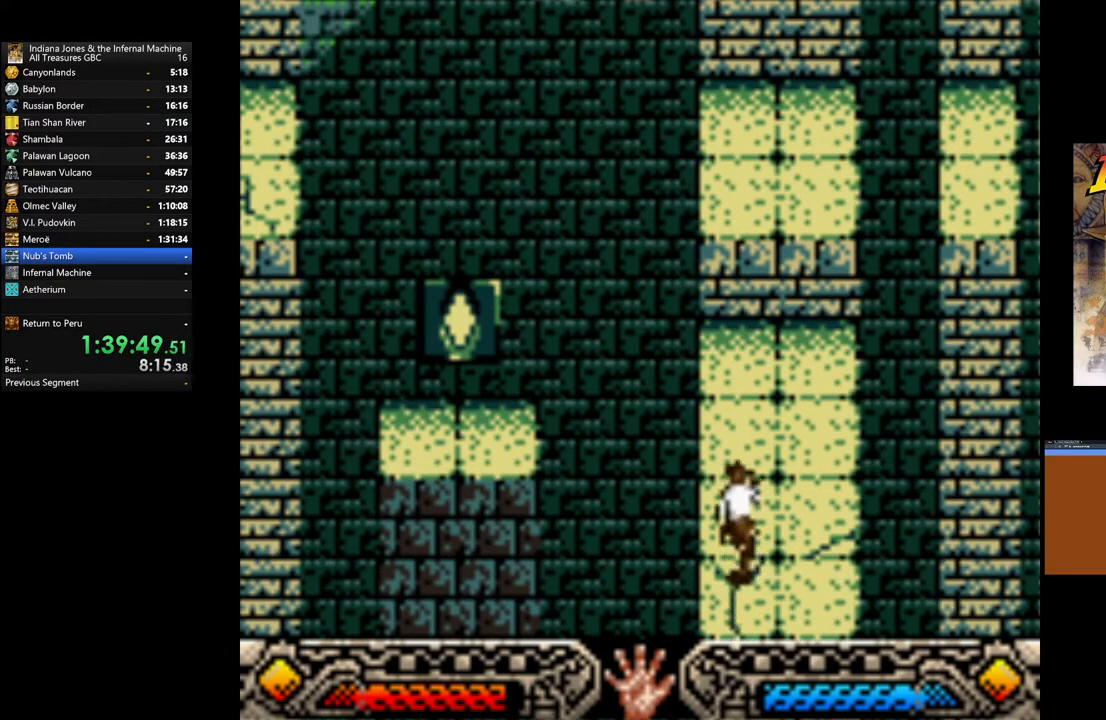
{"buttons": [], "left_stick": "up", "right_stick": "center", "events": []}
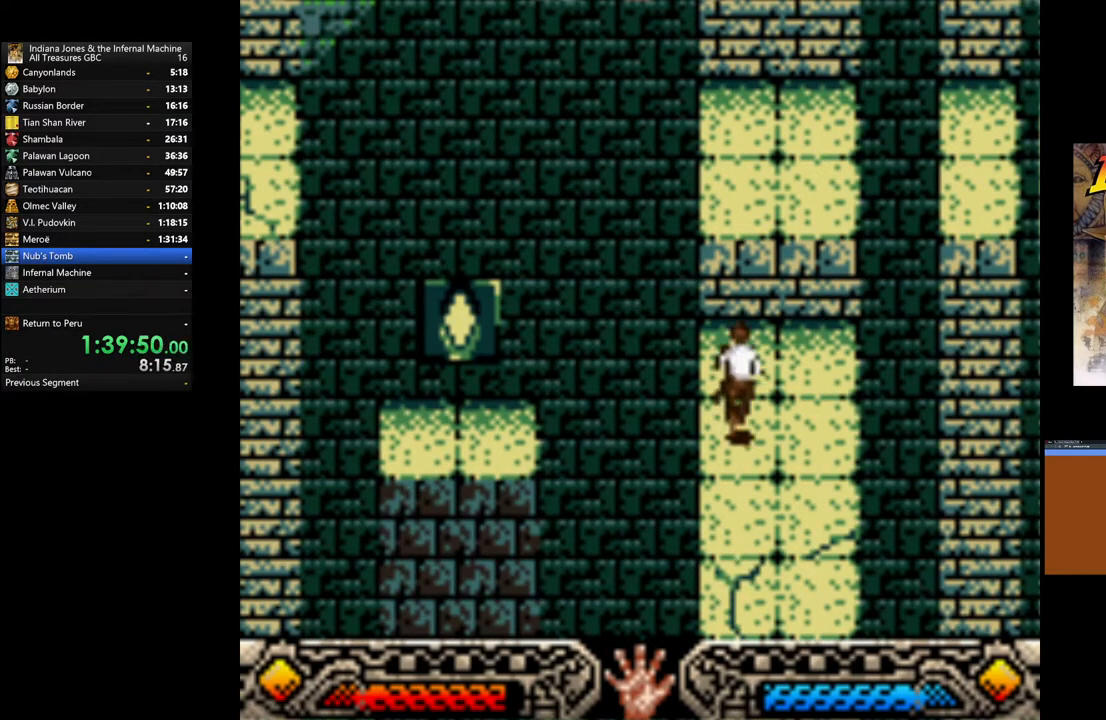
{"buttons": [], "left_stick": "up", "right_stick": "center", "events": [[17, "B", "down"], [200, "B", "up"]]}
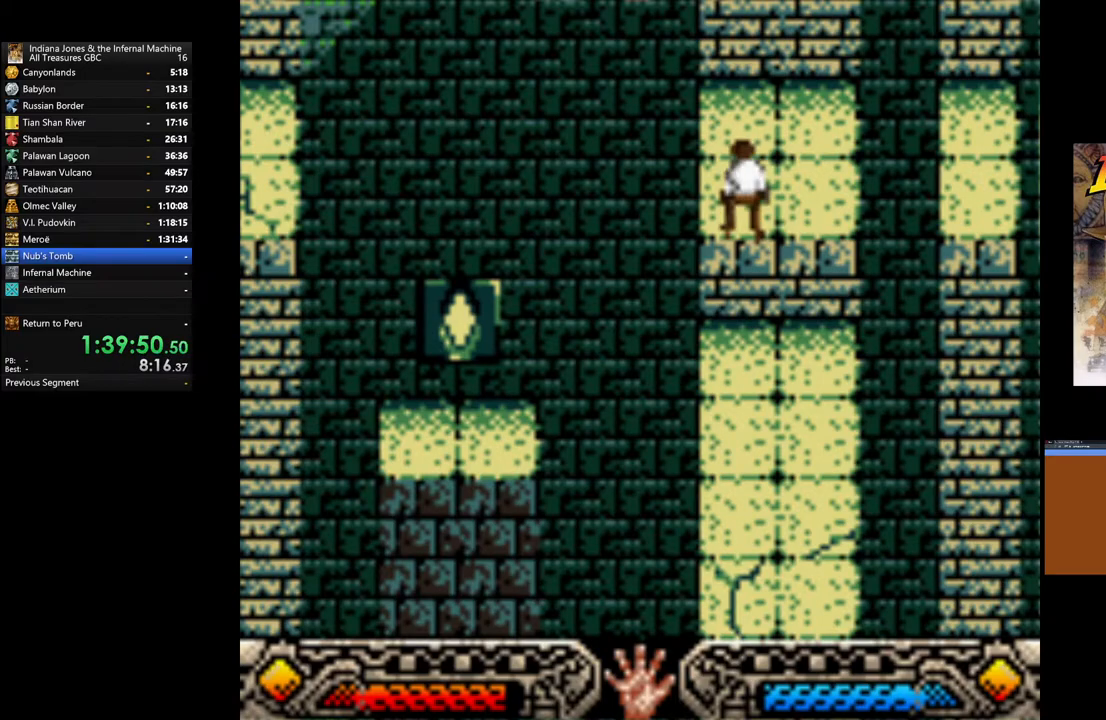
{"buttons": [], "left_stick": "center", "right_stick": "center", "events": [[500, "left_stick", "center"]]}
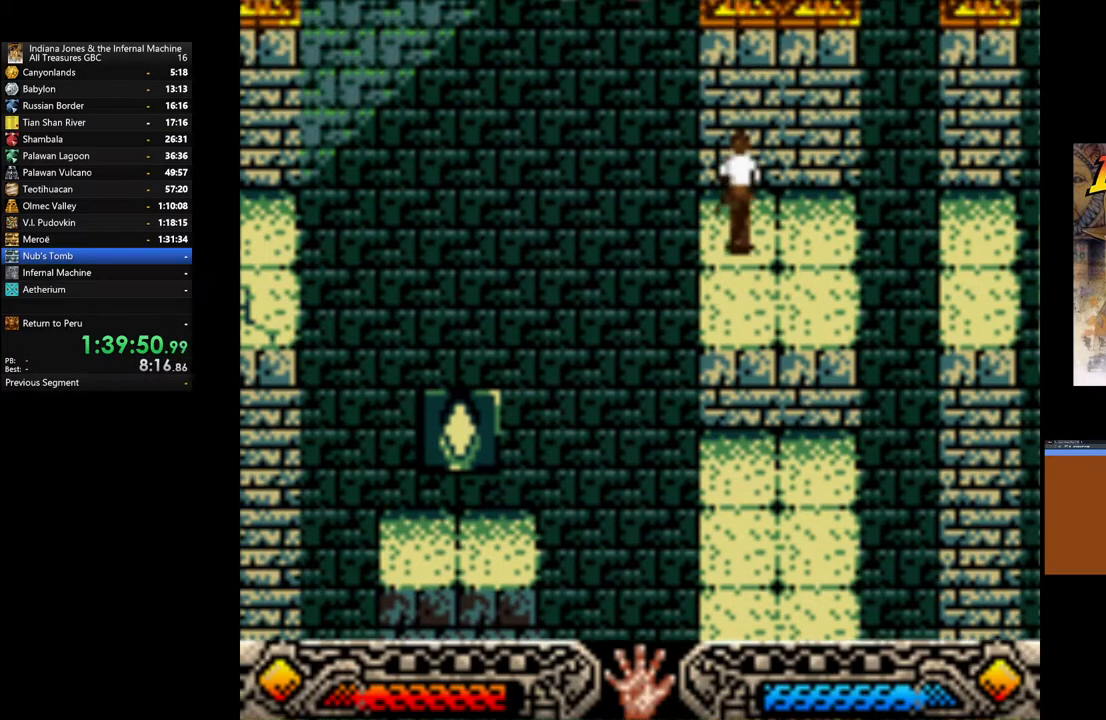
{"buttons": ["B"], "left_stick": "right", "right_stick": "center", "events": [[233, "left_stick", "right"], [450, "B", "down"]]}
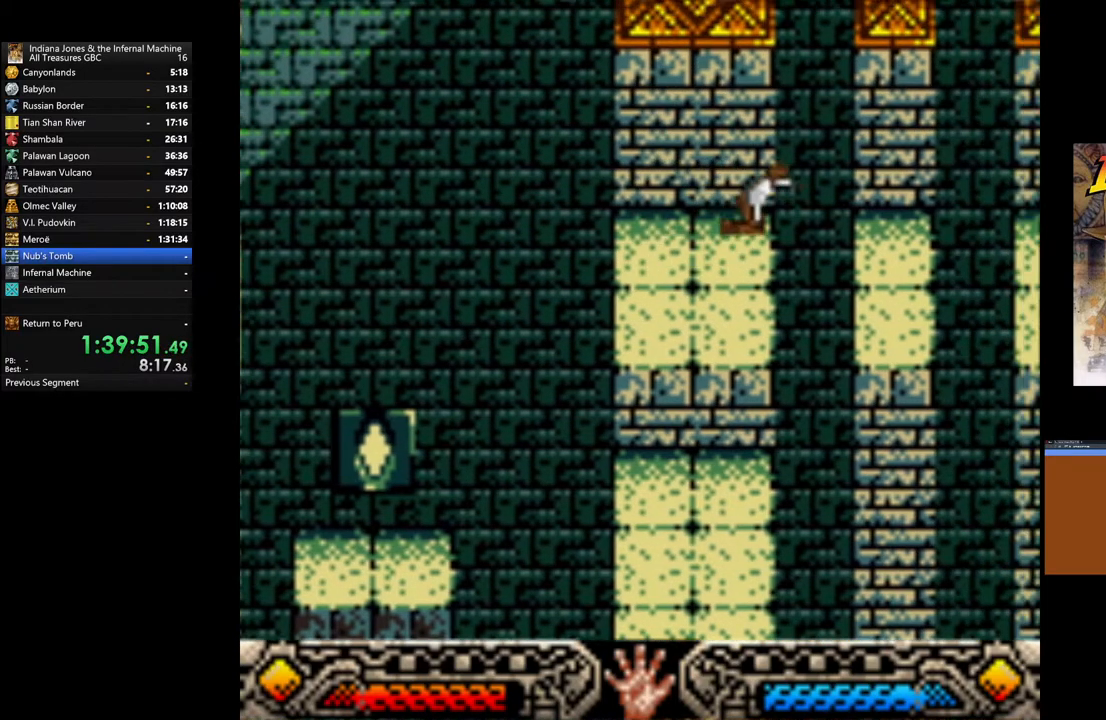
{"buttons": [], "left_stick": "center", "right_stick": "center", "events": [[283, "B", "up"], [400, "left_stick", "center"]]}
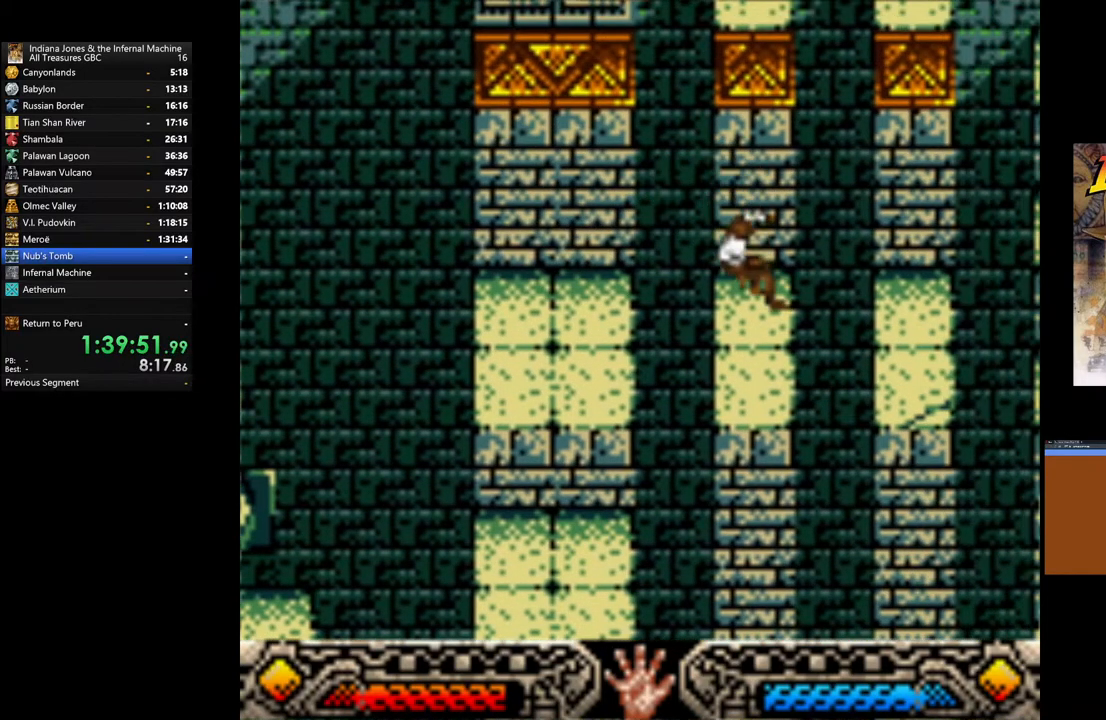
{"buttons": ["B"], "left_stick": "right", "right_stick": "center", "events": [[483, "left_stick", "right"], [500, "B", "down"]]}
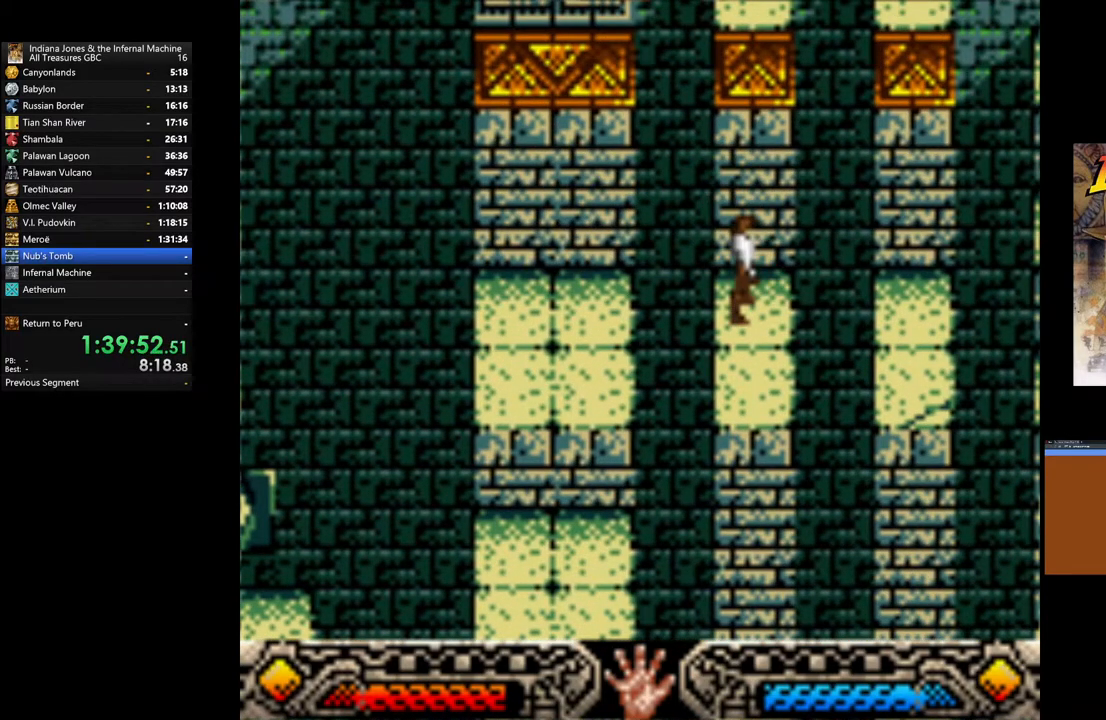
{"buttons": [], "left_stick": "center", "right_stick": "center", "events": [[317, "B", "up"], [450, "left_stick", "center"]]}
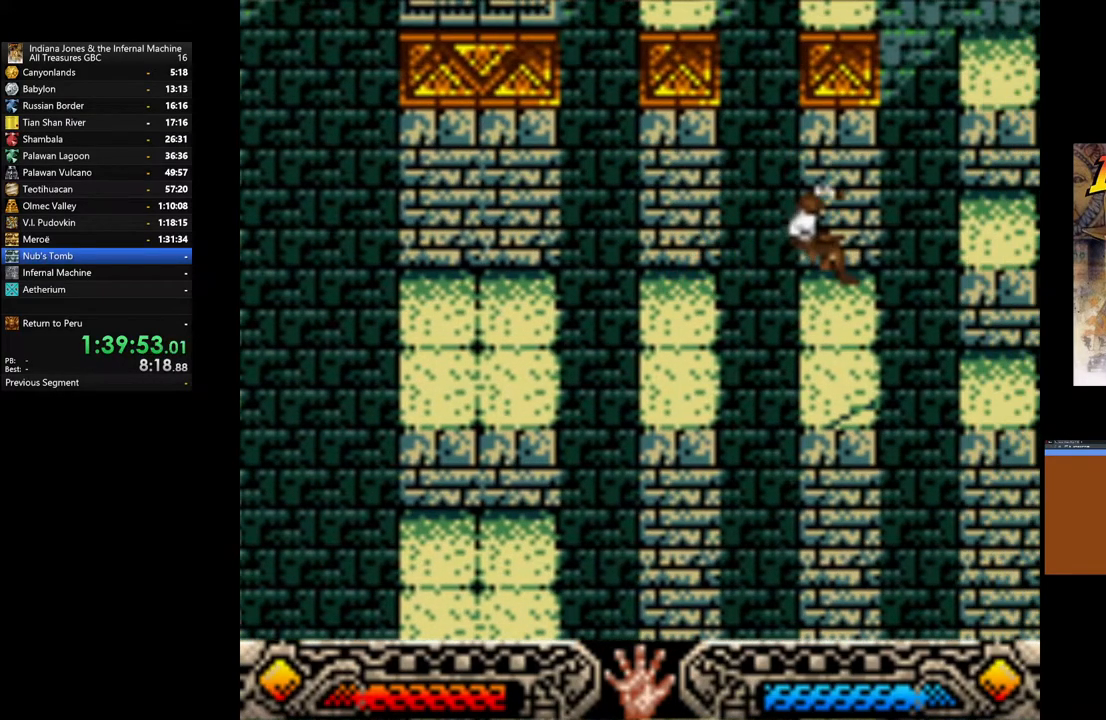
{"buttons": [], "left_stick": "down", "right_stick": "center", "events": [[367, "left_stick", "down"]]}
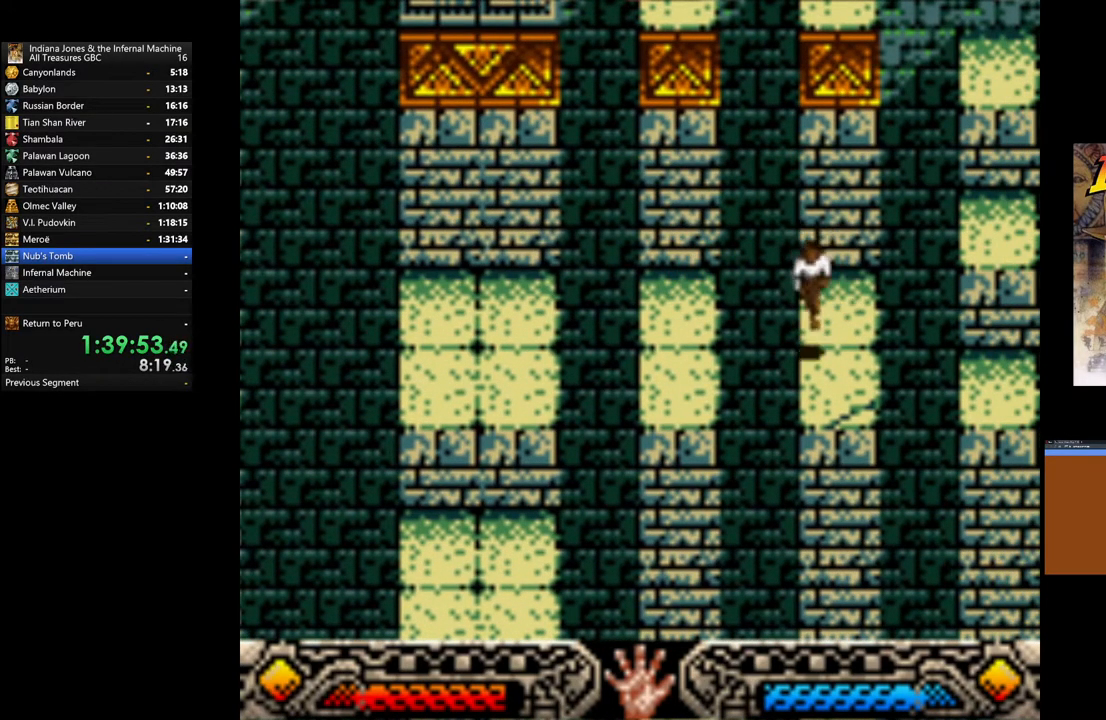
{"buttons": [], "left_stick": "right", "right_stick": "center", "events": [[117, "left_stick", "center"], [467, "left_stick", "right"]]}